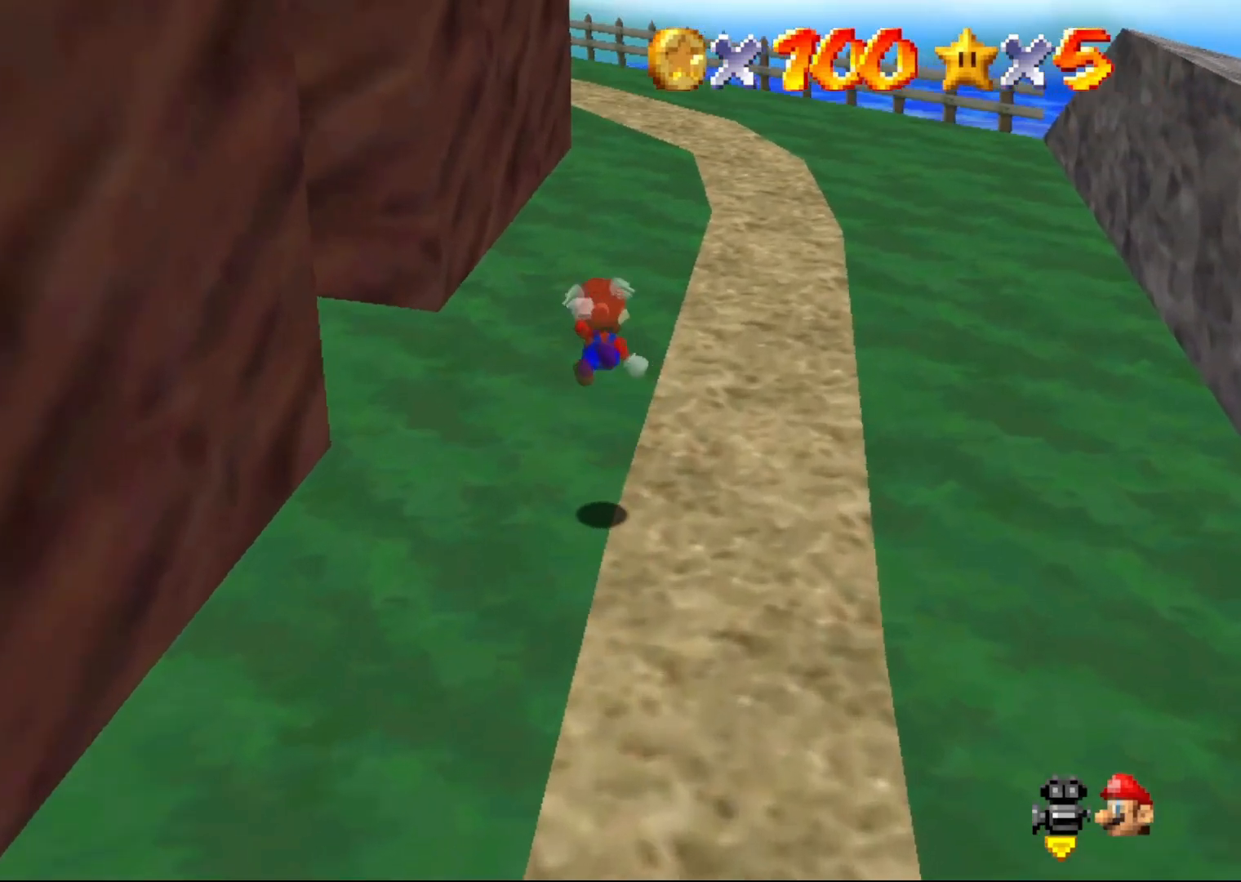
Gameplay with a controller (Nintendo layout); each line is a JSON object with the inputs held at the frame after it. "events" lists button and stick changes between this image and that frame as [ms after this image, input, new state], when the widget could be followed in between. Not read: L1 L3 R1 R3.
{"buttons": [], "left_stick": "up-right", "events": [[33, "C_RIGHT", "up"], [117, "C_RIGHT", "down"], [150, "Z", "up"], [200, "C_RIGHT", "up"], [267, "C_RIGHT", "down"], [350, "C_RIGHT", "up"]]}
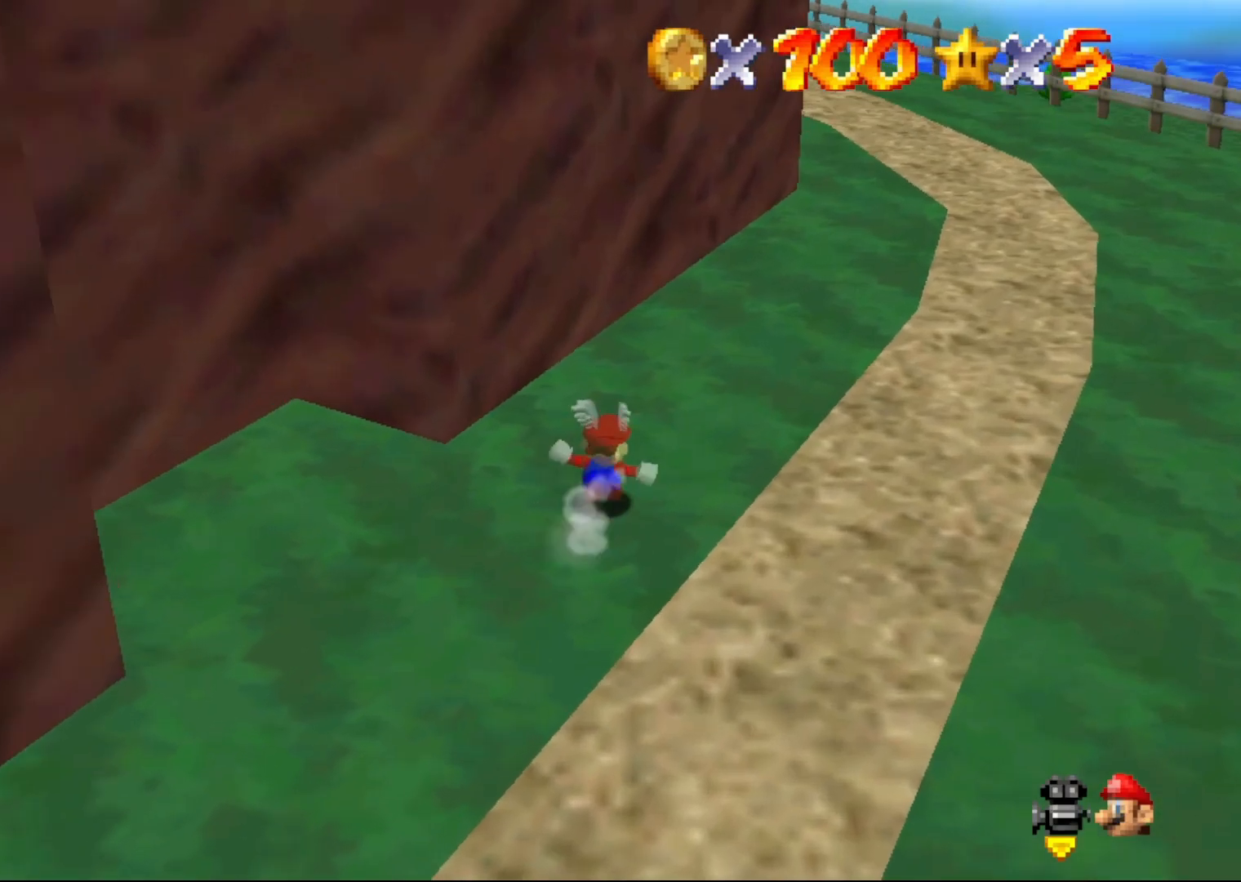
{"buttons": [], "left_stick": "up-right", "events": []}
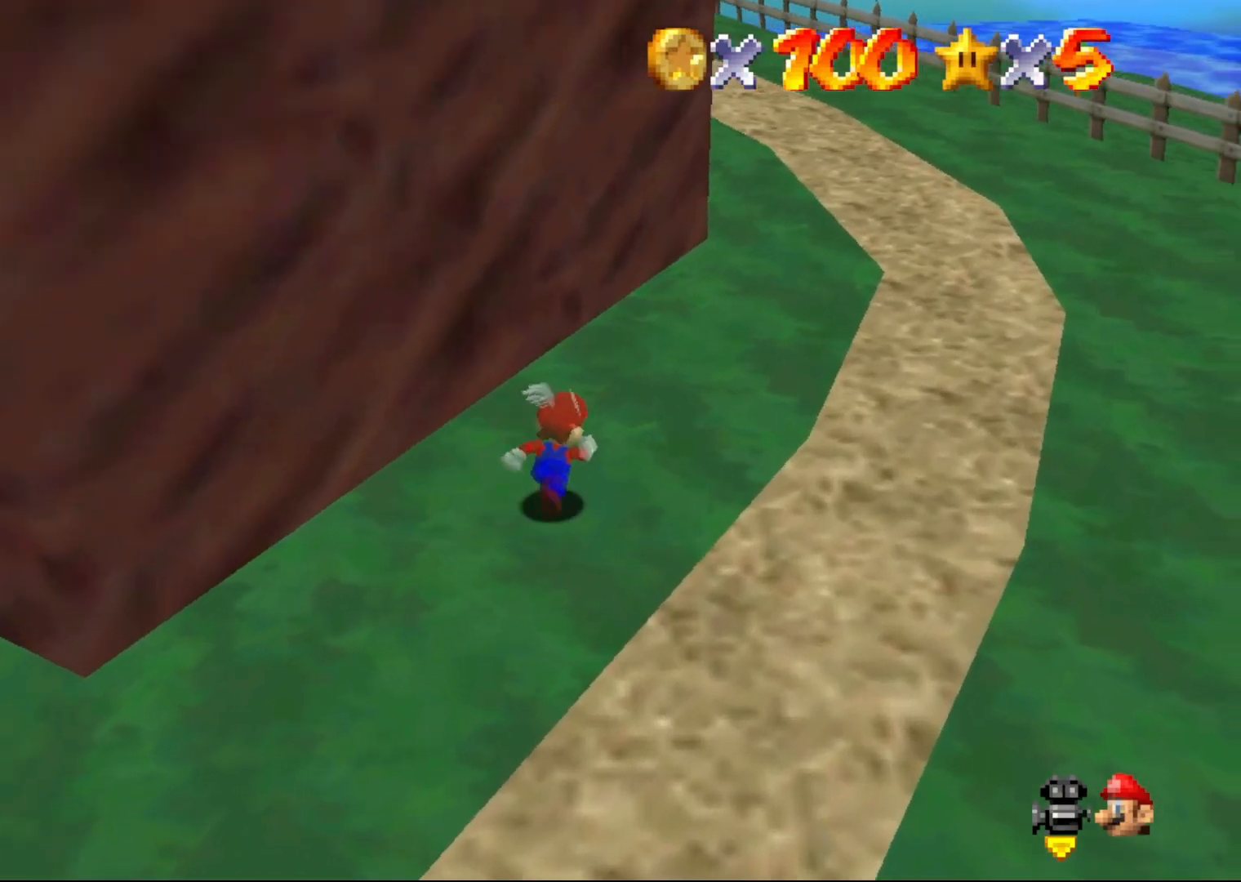
{"buttons": [], "left_stick": "up", "events": [[100, "A", "down"], [217, "A", "up"], [283, "left_stick", "up"]]}
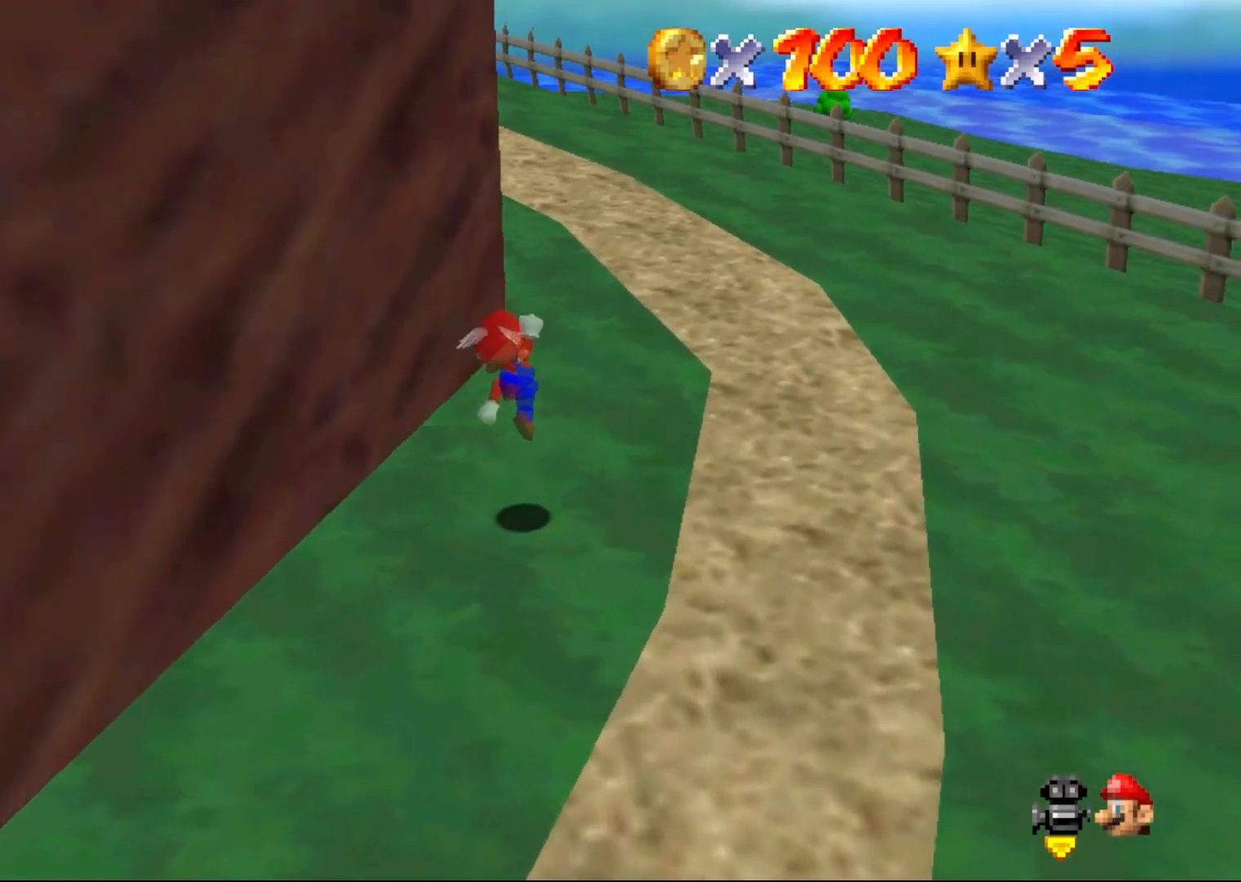
{"buttons": ["C_RIGHT"], "left_stick": "up", "events": [[17, "B", "down"], [250, "A", "down"], [250, "B", "up"], [300, "A", "up"], [433, "C_RIGHT", "down"]]}
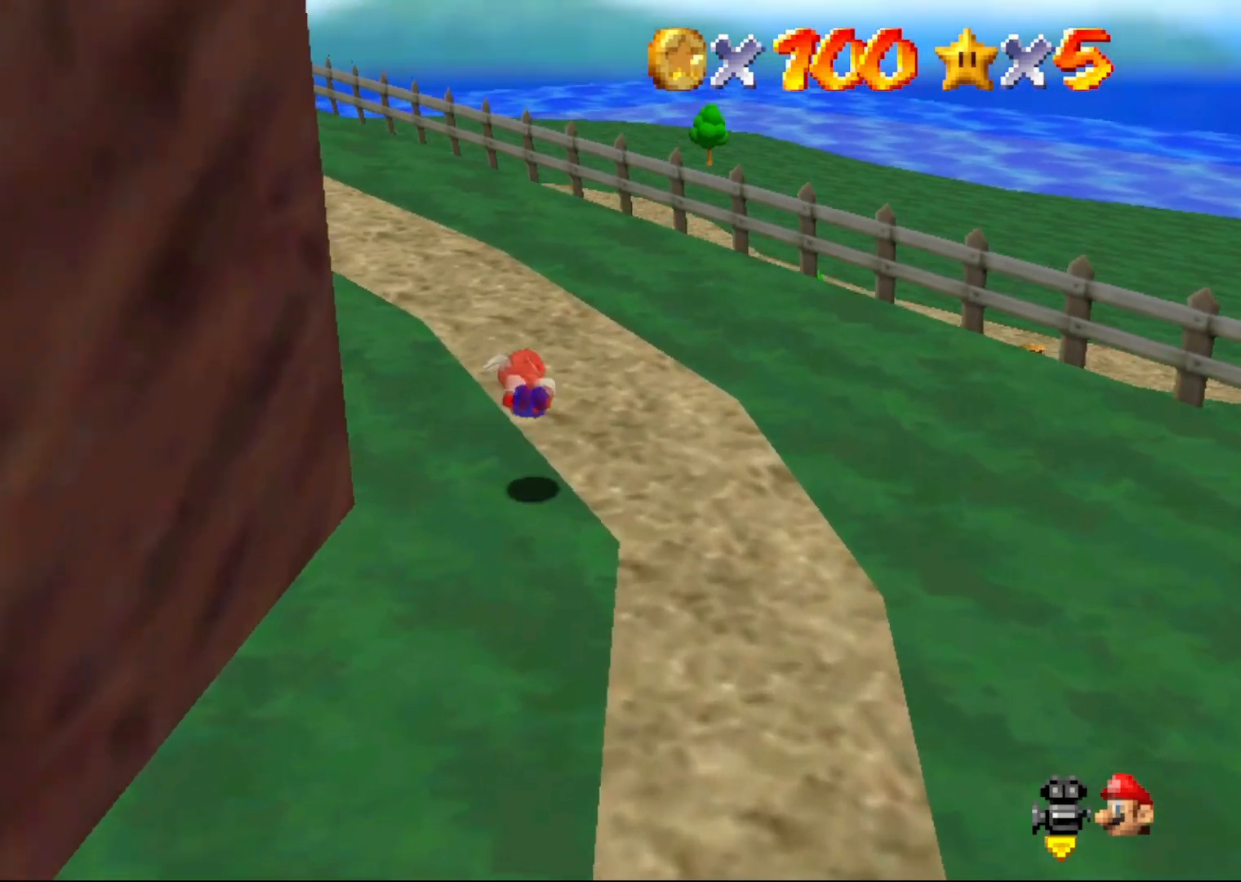
{"buttons": ["A", "Z"], "left_stick": "up-left", "events": [[33, "C_RIGHT", "up"], [267, "left_stick", "up-left"], [350, "Z", "down"], [450, "A", "down"]]}
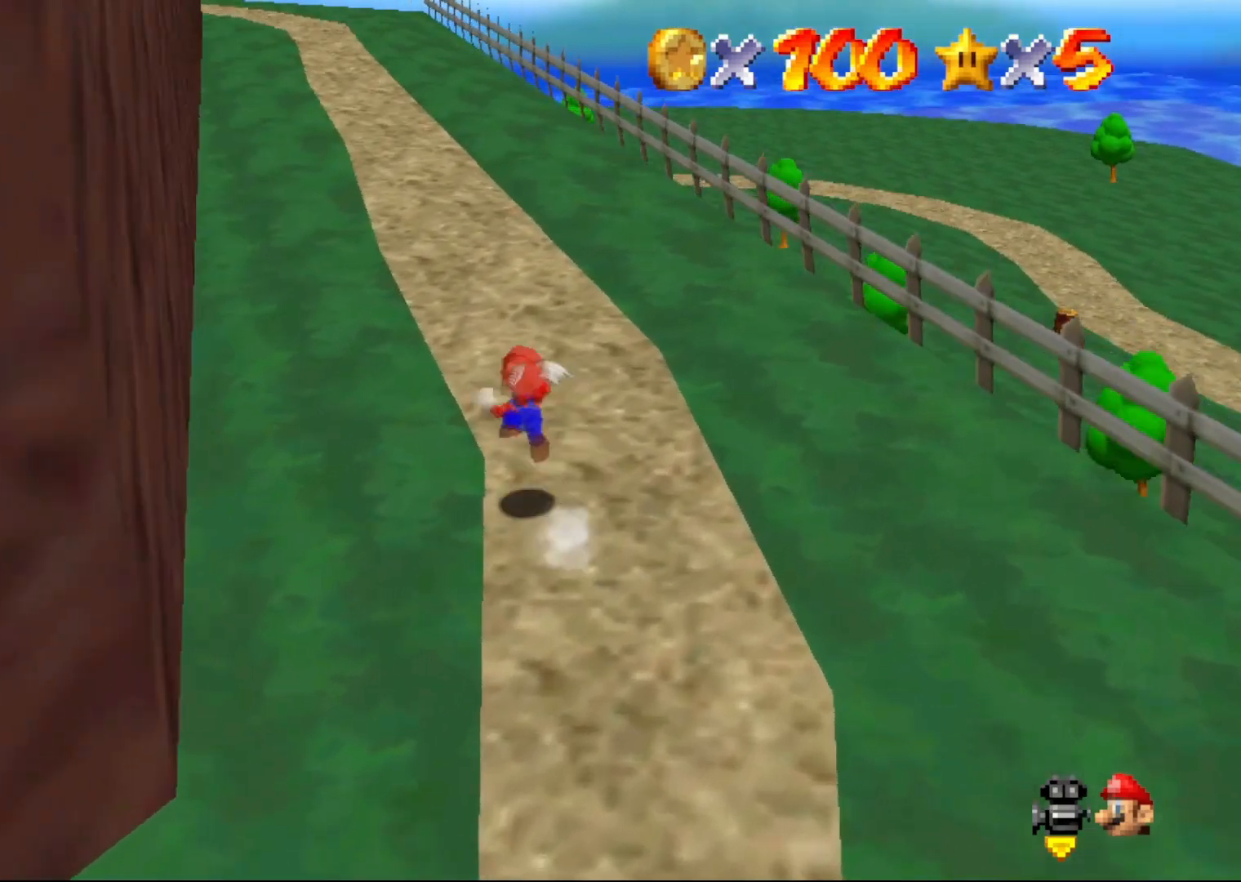
{"buttons": ["A", "Z"], "left_stick": "up", "events": [[267, "left_stick", "up"]]}
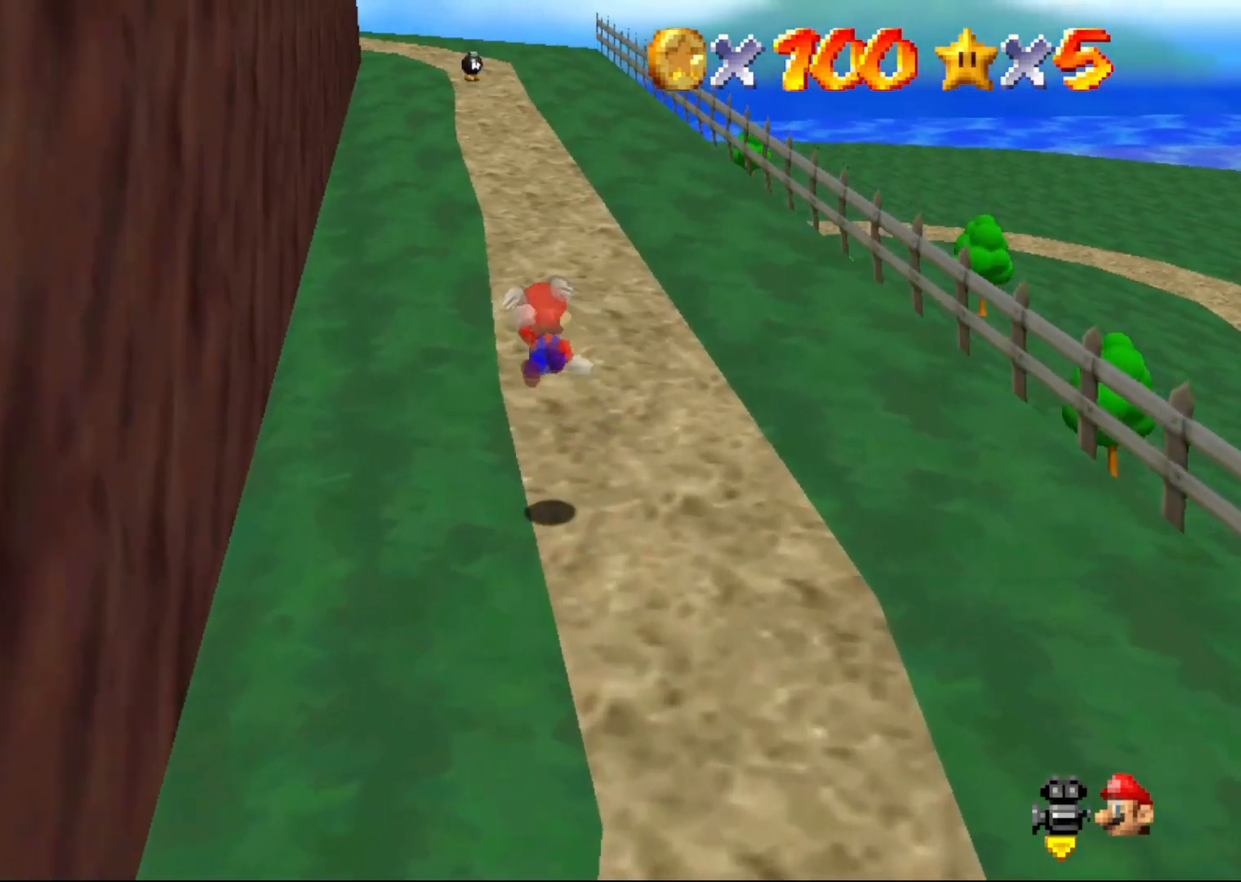
{"buttons": [], "left_stick": "up", "events": [[167, "Z", "up"], [250, "A", "up"]]}
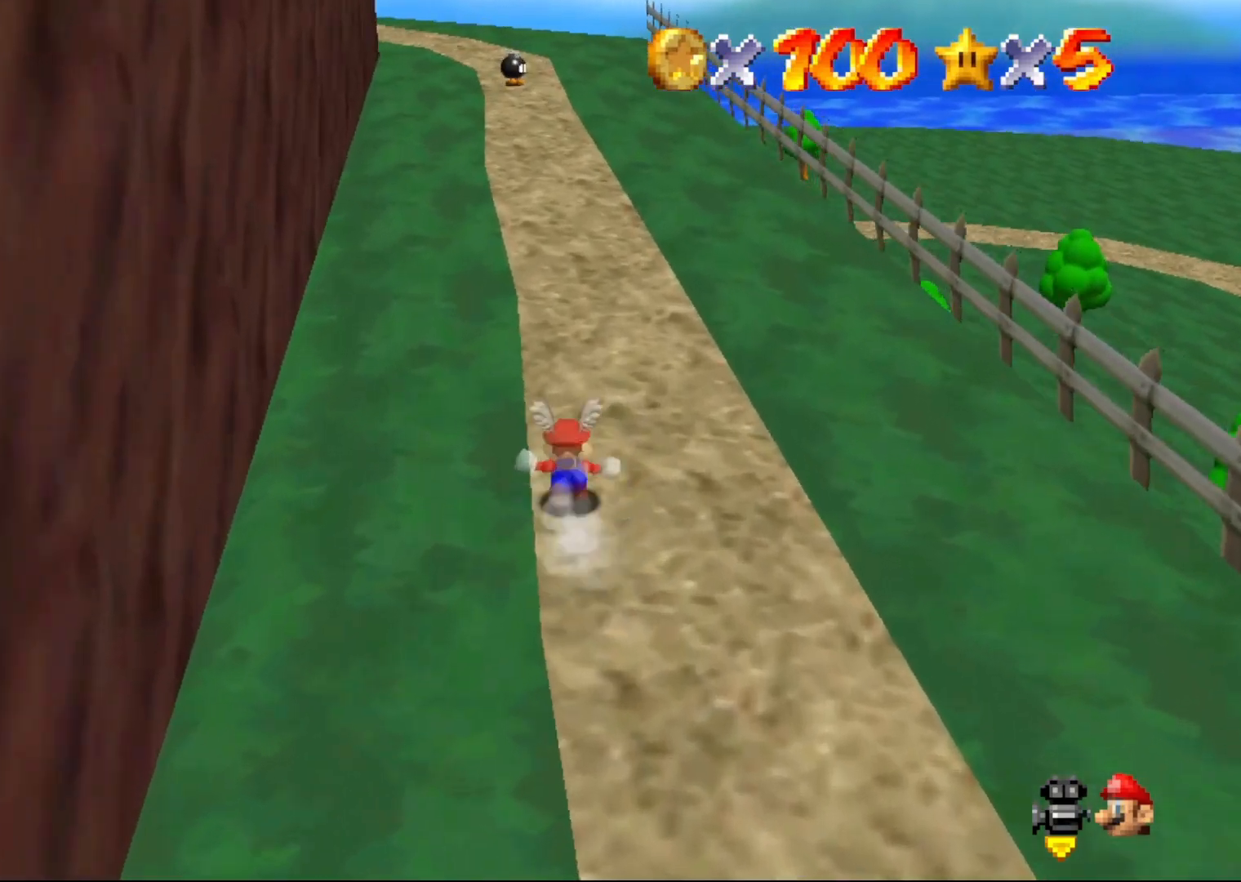
{"buttons": ["A"], "left_stick": "up", "events": [[117, "A", "down"], [150, "B", "down"], [467, "B", "up"]]}
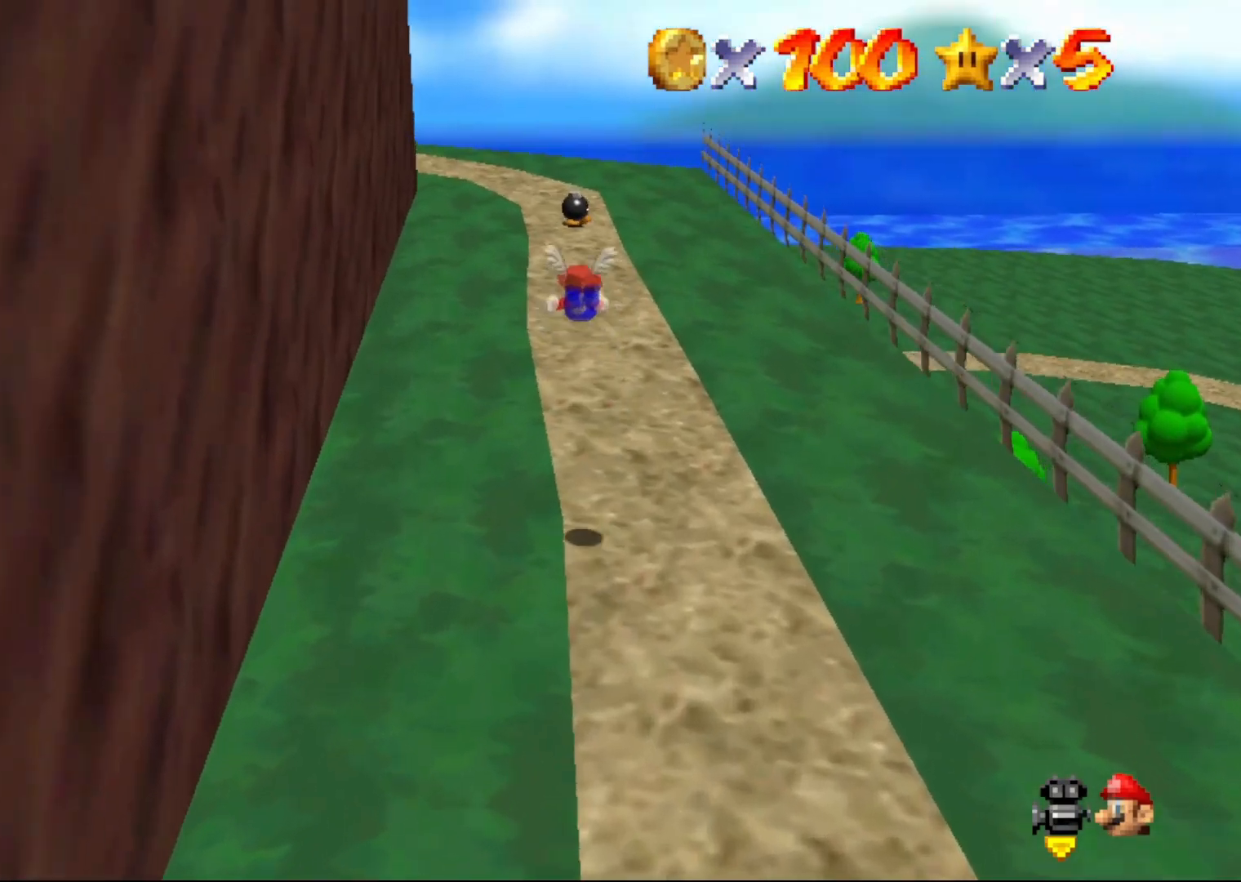
{"buttons": ["A"], "left_stick": "up", "events": []}
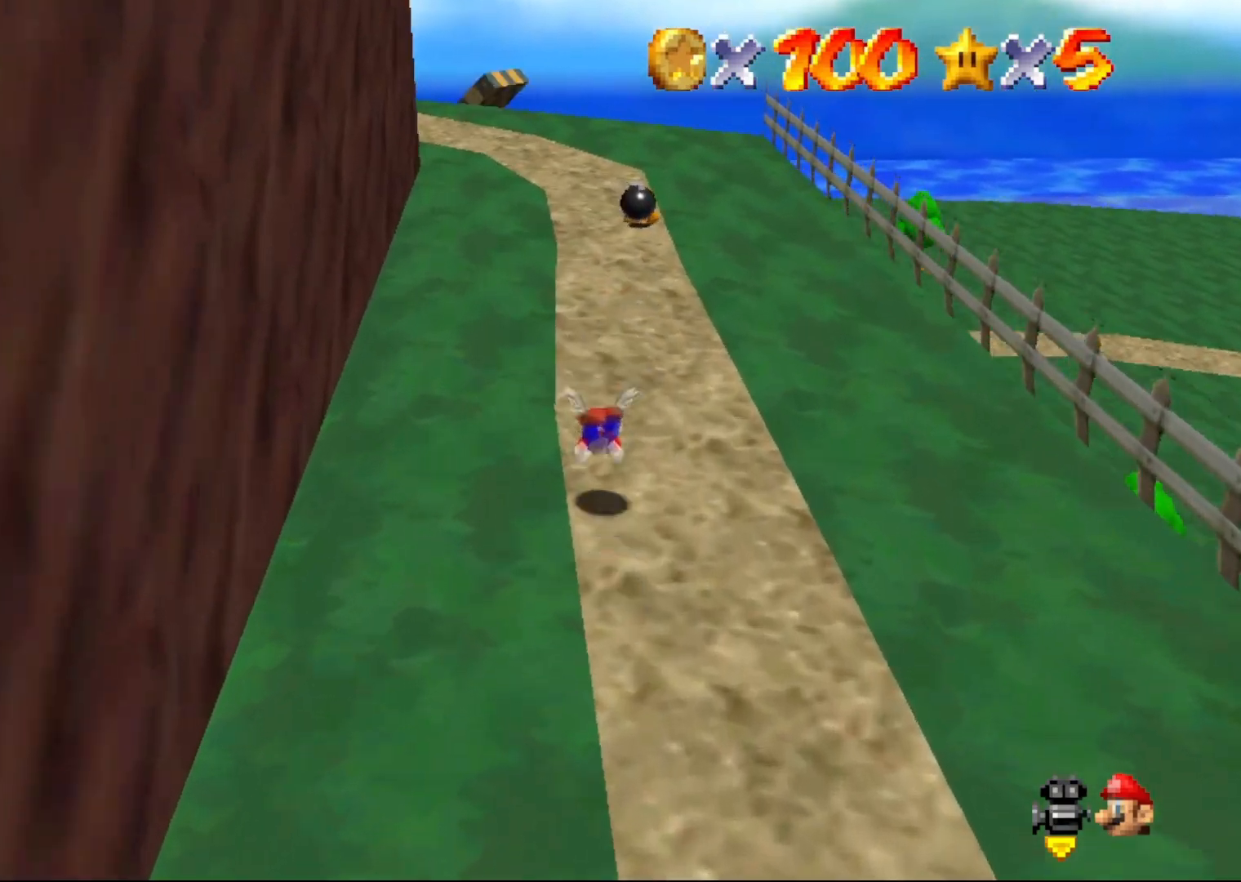
{"buttons": ["A"], "left_stick": "up", "events": [[133, "B", "down"], [233, "B", "up"]]}
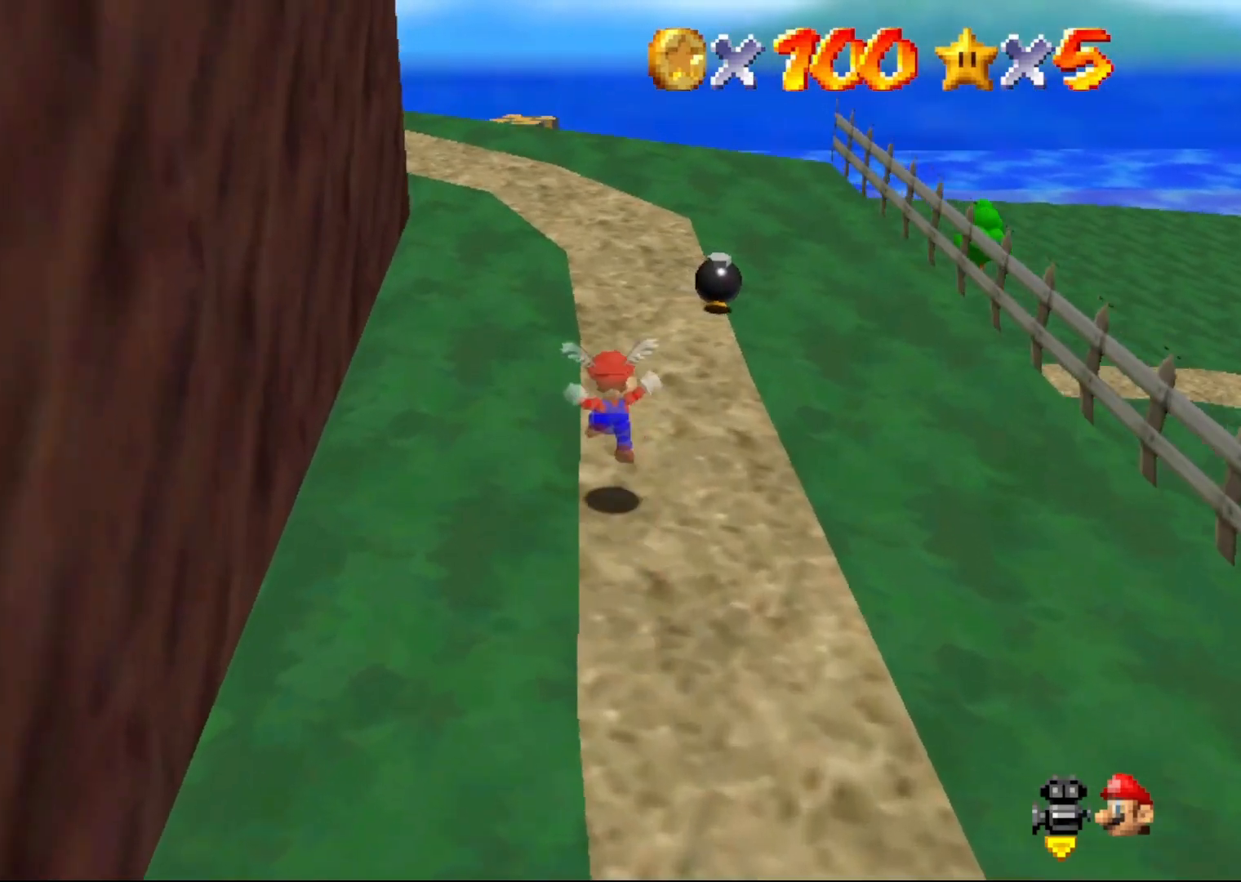
{"buttons": [], "left_stick": "up", "events": [[167, "left_stick", "center"], [200, "B", "down"], [283, "B", "up"], [283, "left_stick", "up"], [433, "A", "up"]]}
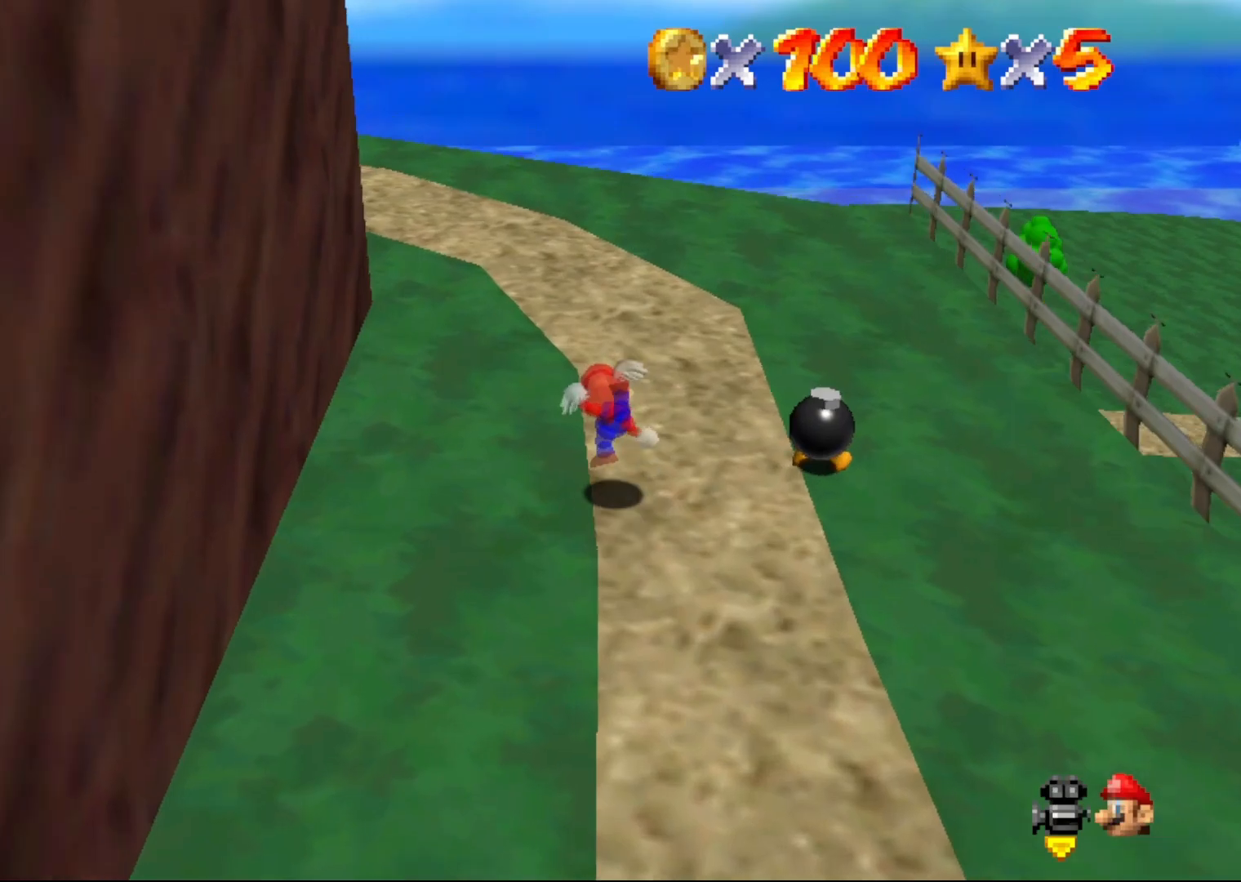
{"buttons": [], "left_stick": "up", "events": [[150, "C_RIGHT", "down"], [267, "C_RIGHT", "up"], [333, "C_RIGHT", "down"], [433, "C_RIGHT", "up"]]}
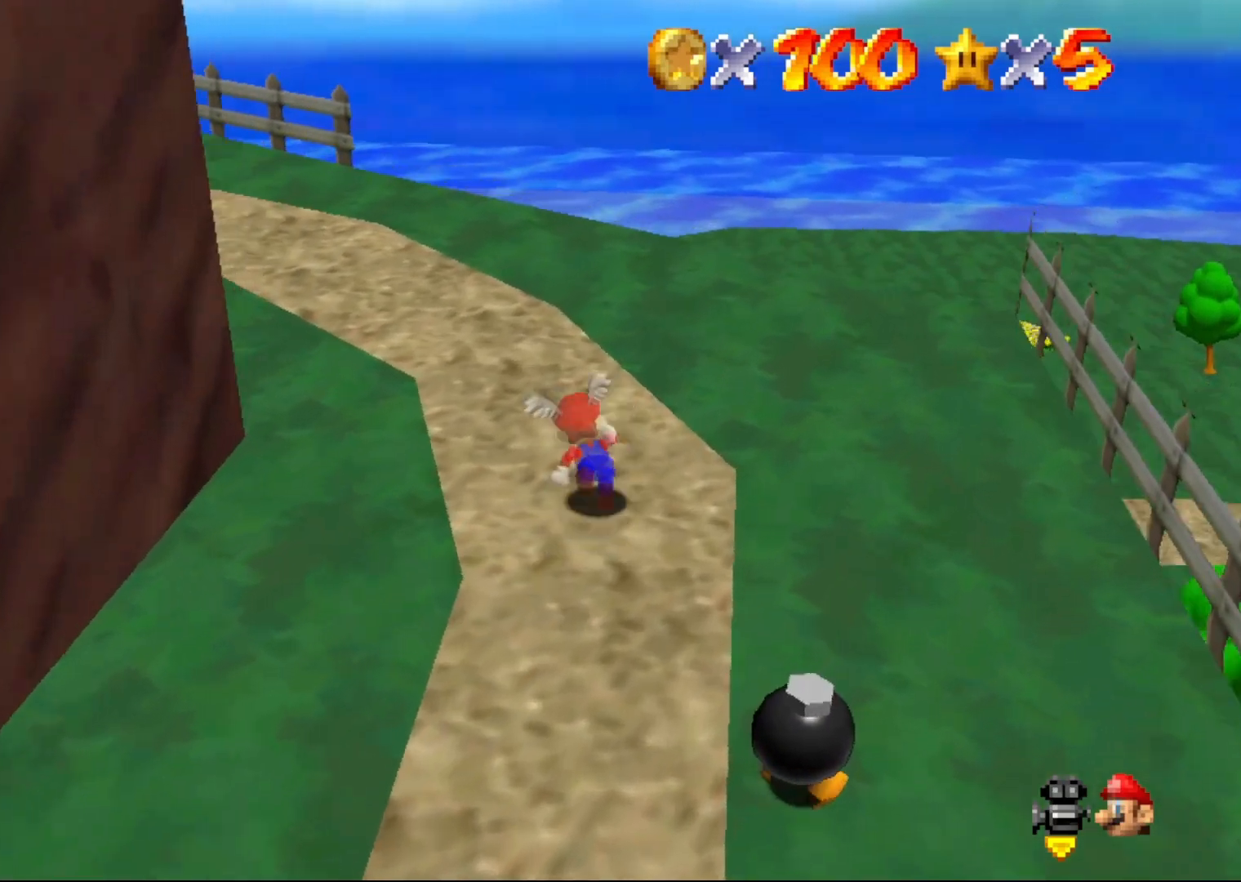
{"buttons": ["Z", "C_RIGHT"], "left_stick": "up", "events": [[117, "left_stick", "up-left"], [250, "Z", "down"], [300, "A", "down"], [317, "A", "up"], [317, "left_stick", "up"], [483, "C_RIGHT", "down"]]}
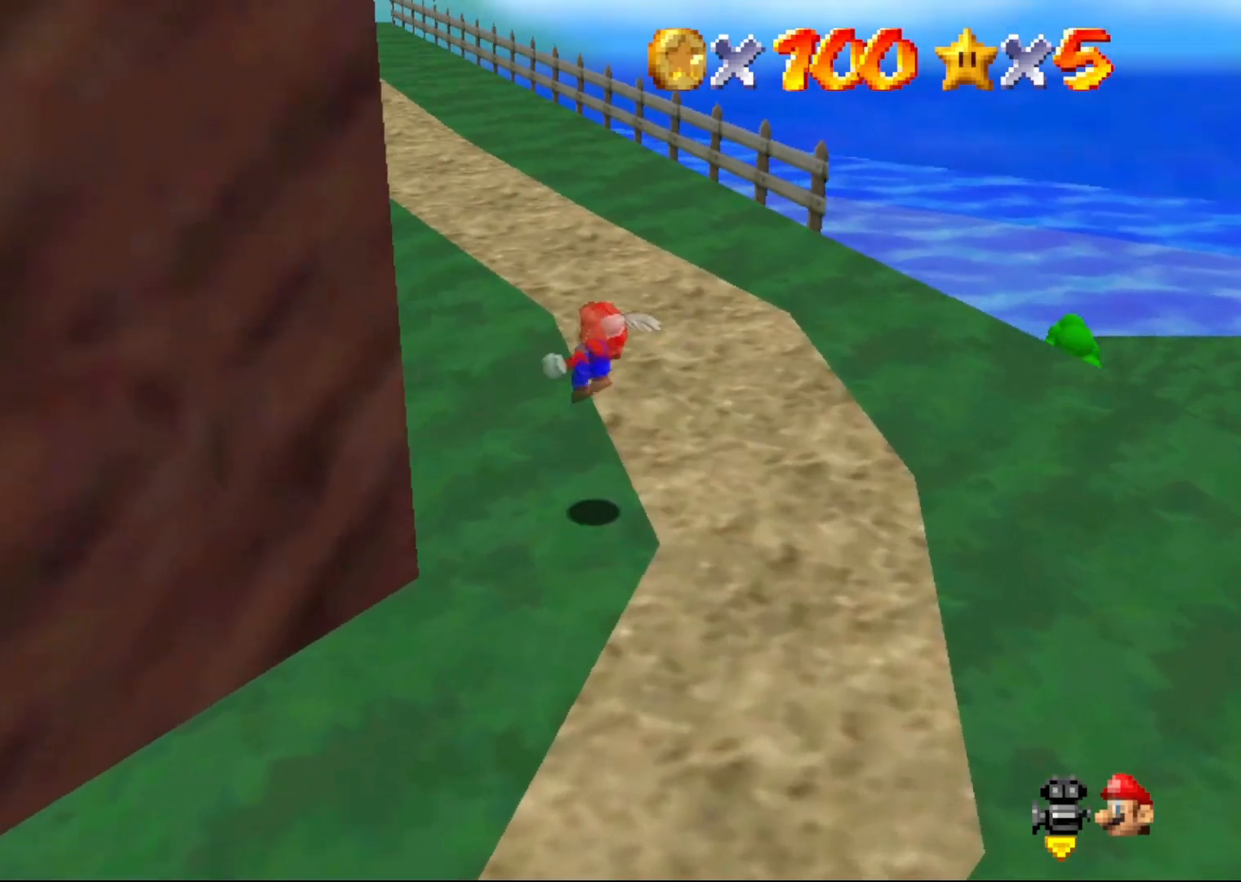
{"buttons": [], "left_stick": "up-right", "events": [[67, "C_RIGHT", "up"], [383, "Z", "up"], [483, "left_stick", "up-right"]]}
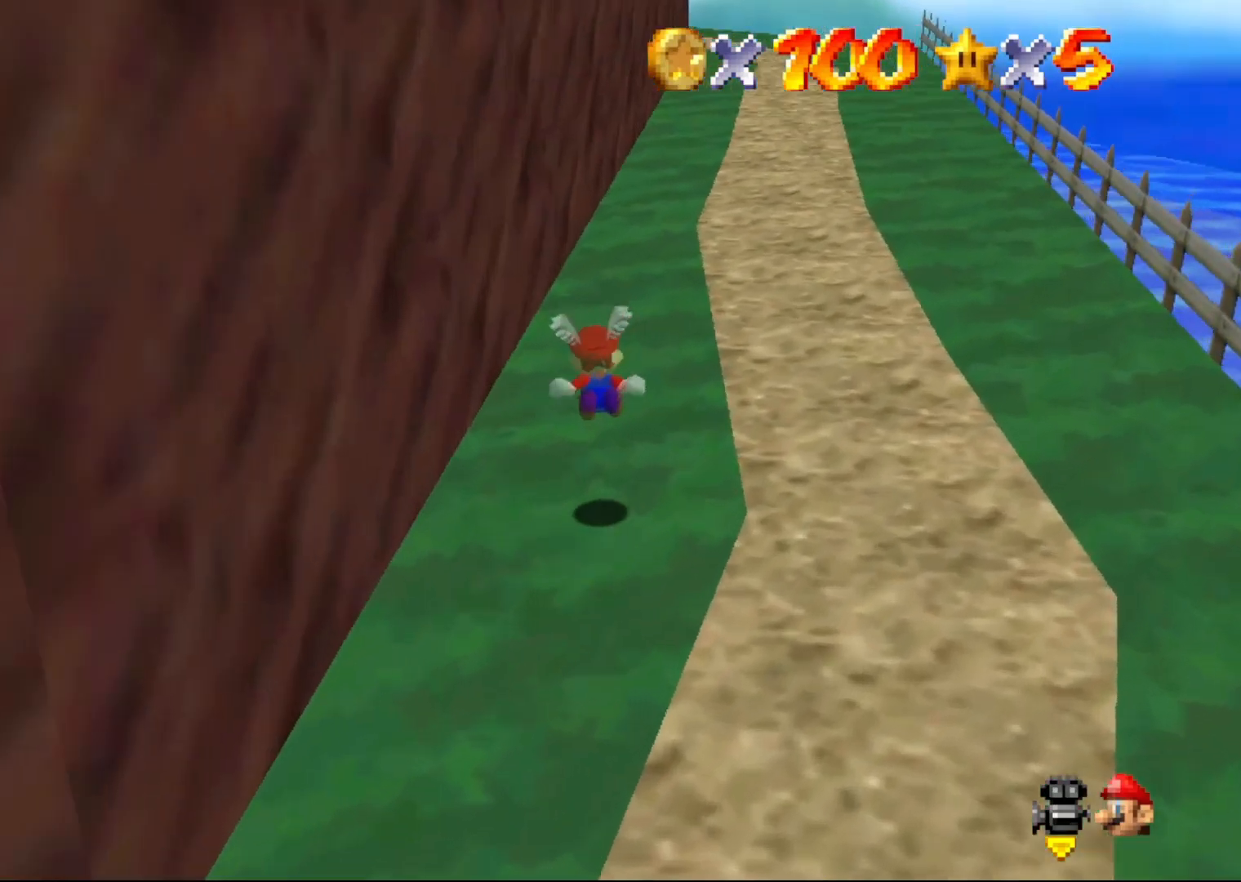
{"buttons": ["A"], "left_stick": "up", "events": [[350, "left_stick", "up"], [467, "A", "down"]]}
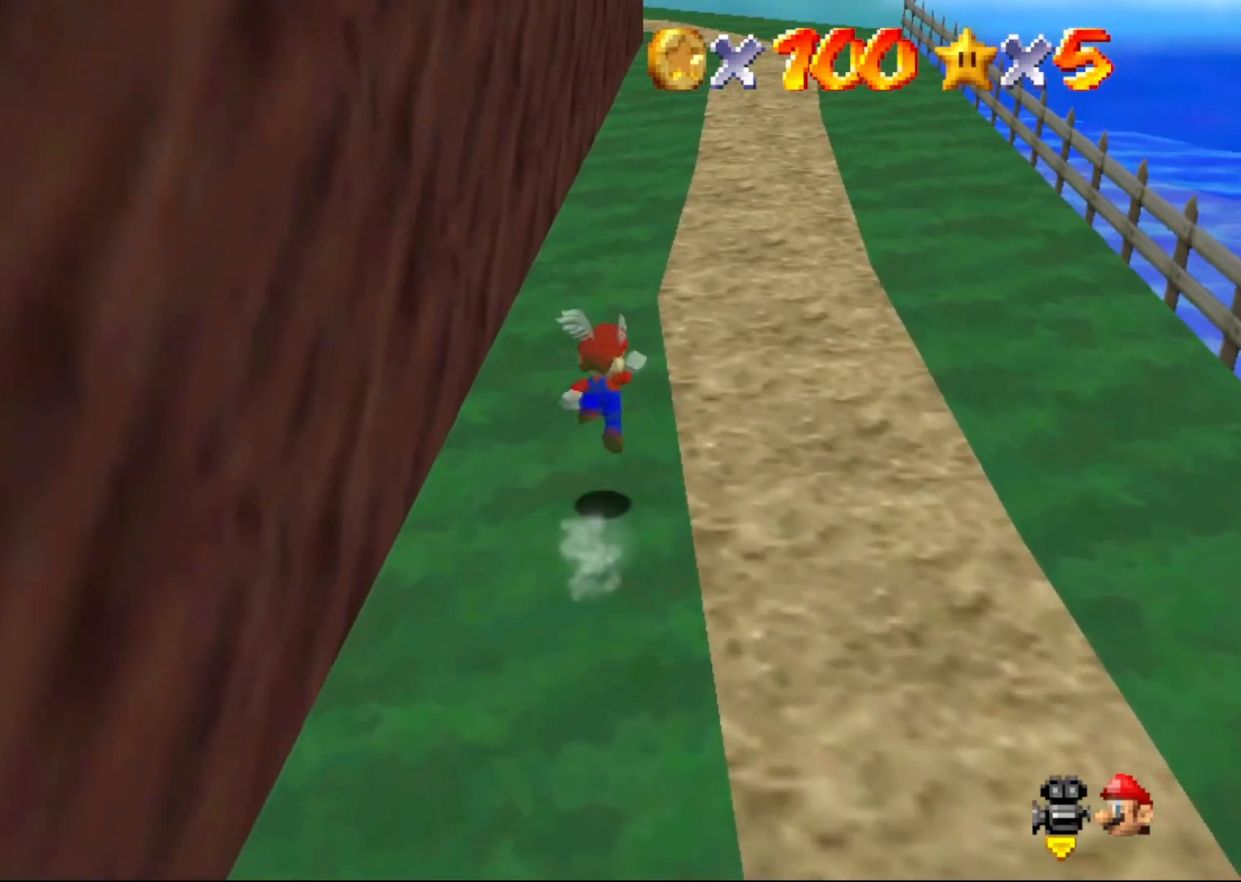
{"buttons": ["A"], "left_stick": "up", "events": [[17, "B", "down"], [183, "B", "up"]]}
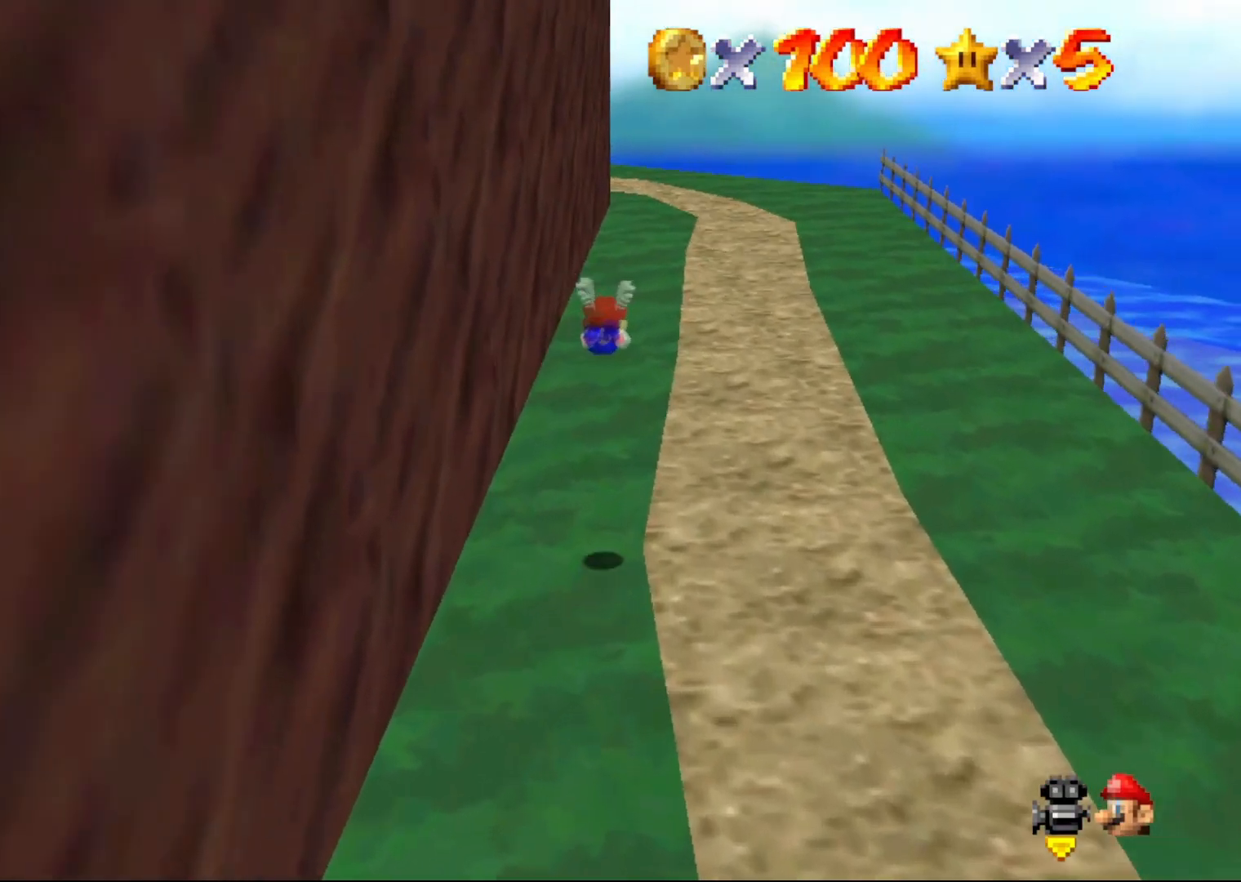
{"buttons": ["A", "B"], "left_stick": "up", "events": [[417, "B", "down"]]}
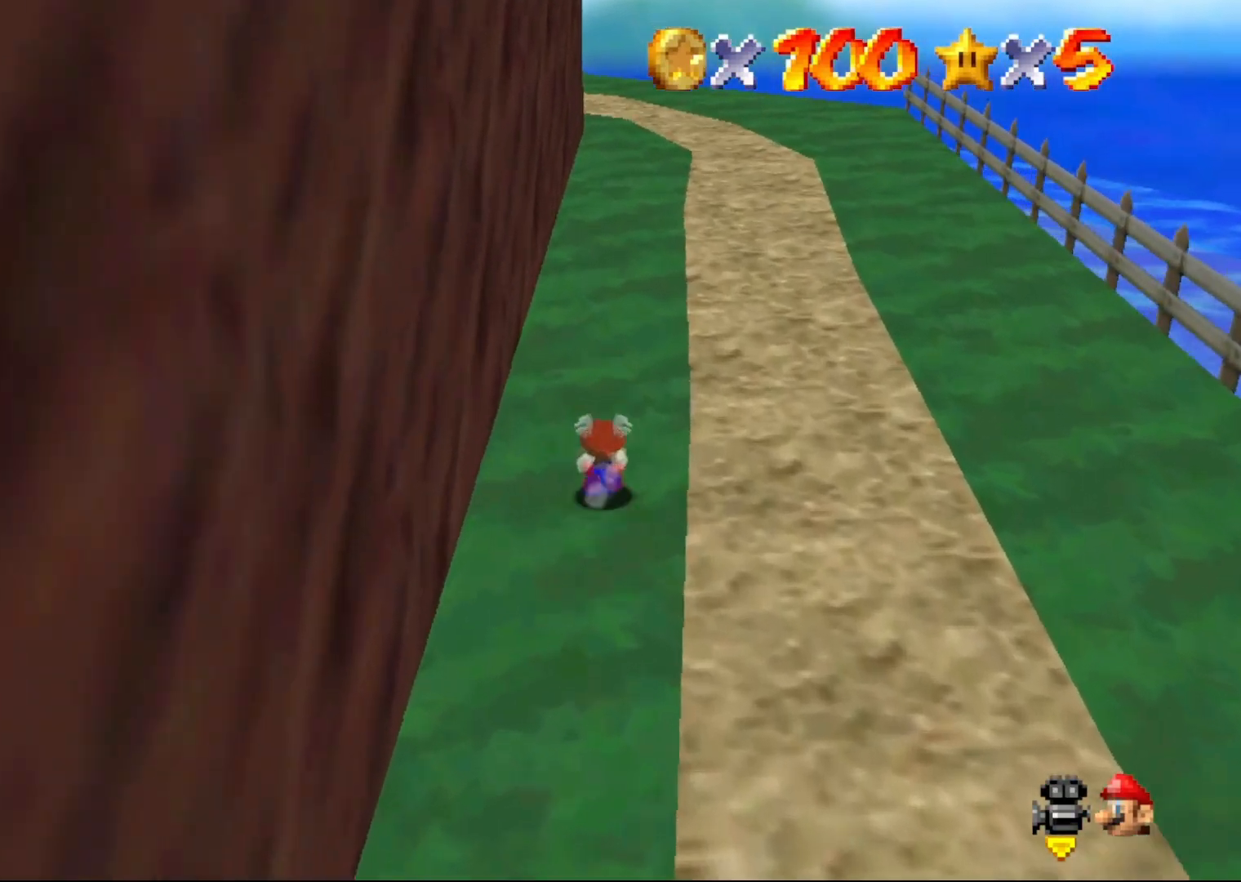
{"buttons": ["A"], "left_stick": "up", "events": [[17, "B", "up"], [167, "B", "down"], [283, "B", "up"]]}
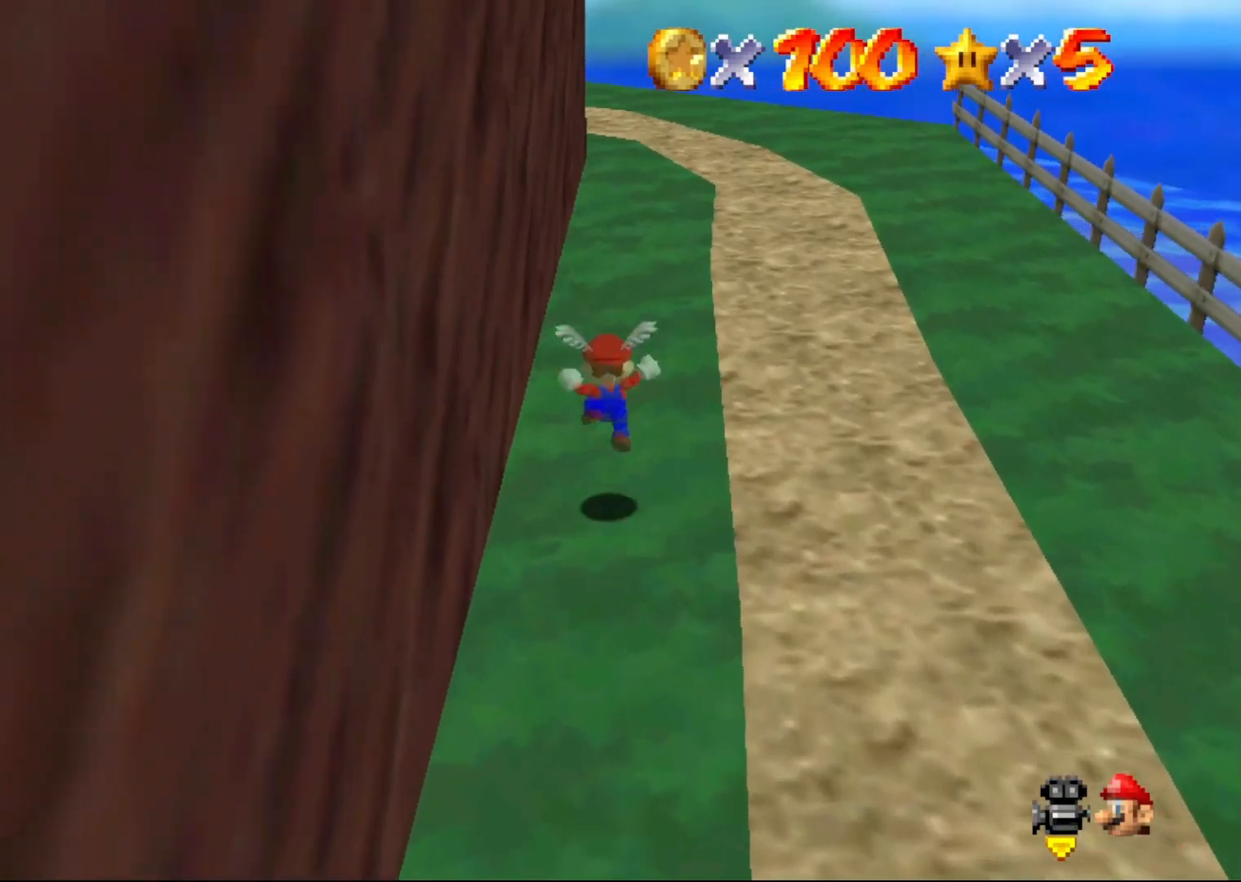
{"buttons": [], "left_stick": "up", "events": [[200, "B", "down"], [267, "B", "up"], [400, "A", "up"]]}
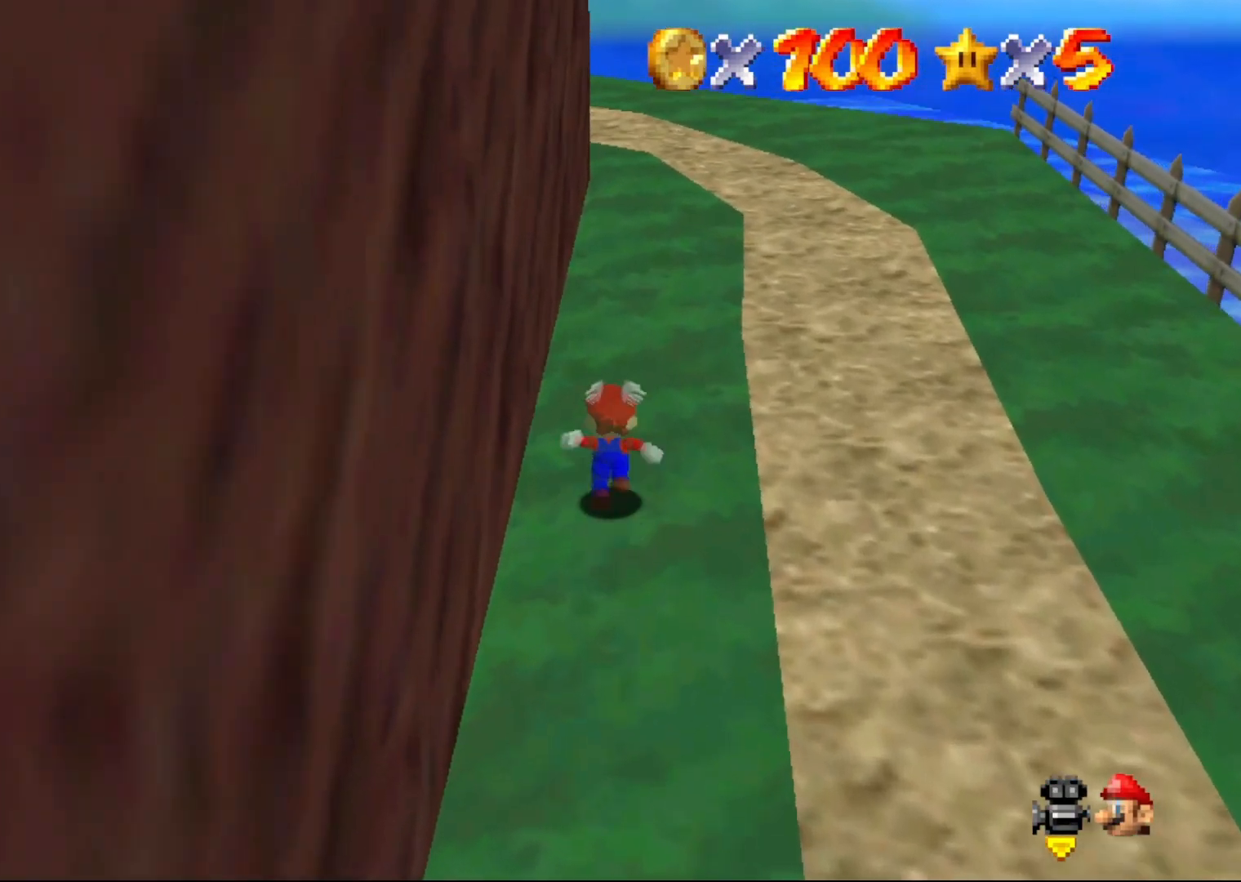
{"buttons": ["A"], "left_stick": "up", "events": [[83, "A", "down"], [183, "B", "down"], [333, "B", "up"]]}
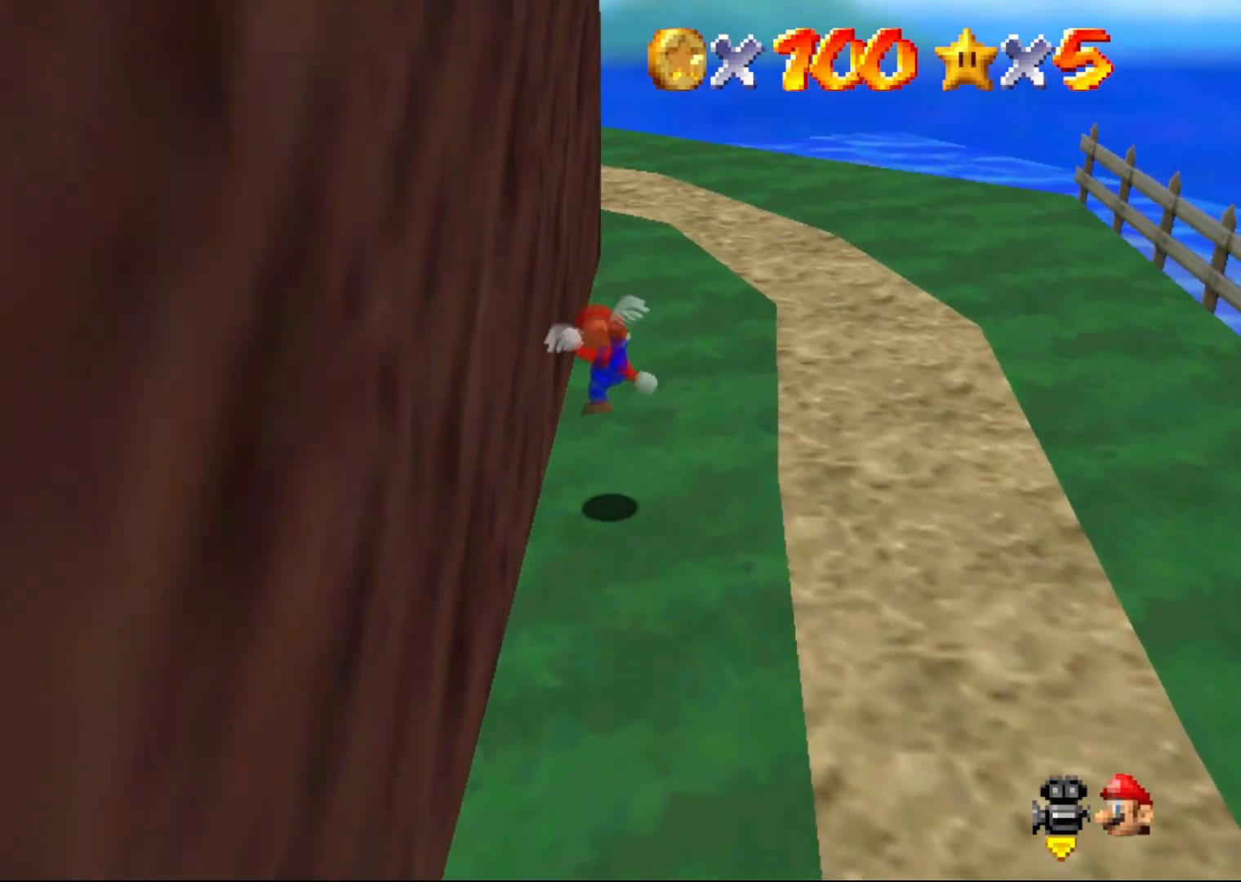
{"buttons": ["A", "B"], "left_stick": "up", "events": [[300, "B", "down"]]}
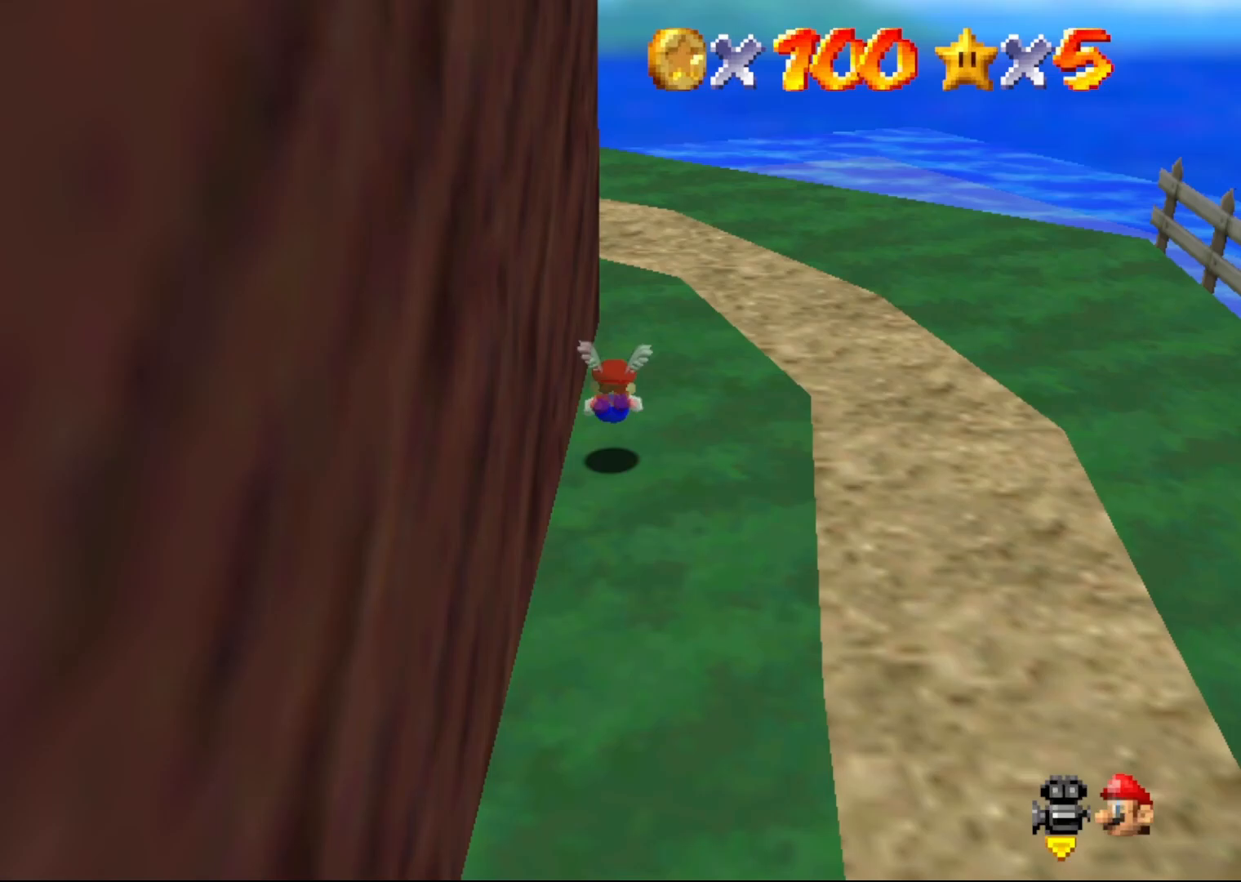
{"buttons": ["A"], "left_stick": "up", "events": [[17, "B", "up"], [200, "B", "down"], [283, "B", "up"]]}
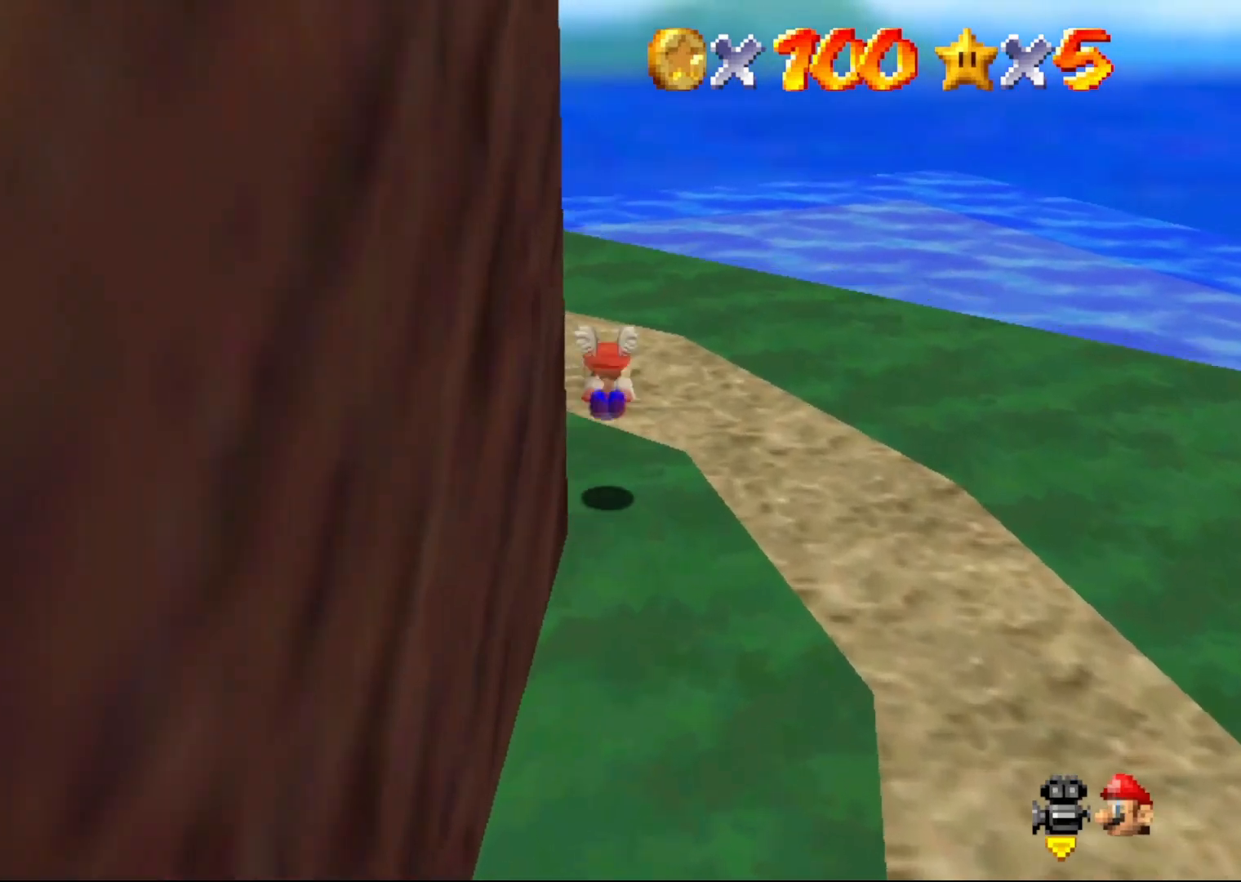
{"buttons": [], "left_stick": "up-left", "events": [[200, "left_stick", "up-left"], [333, "B", "down"], [400, "B", "up"], [467, "A", "up"]]}
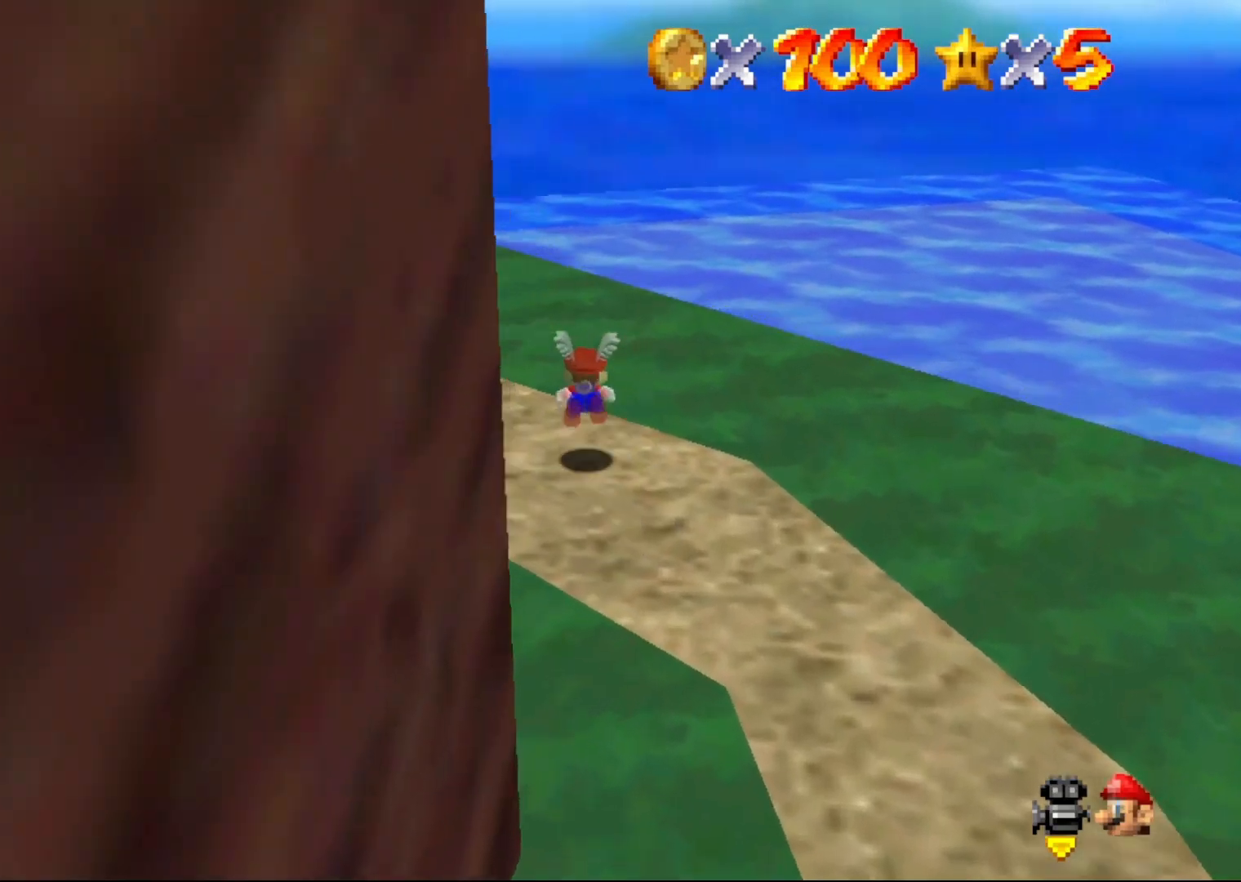
{"buttons": [], "left_stick": "up-left", "events": [[300, "A", "down"], [367, "A", "up"]]}
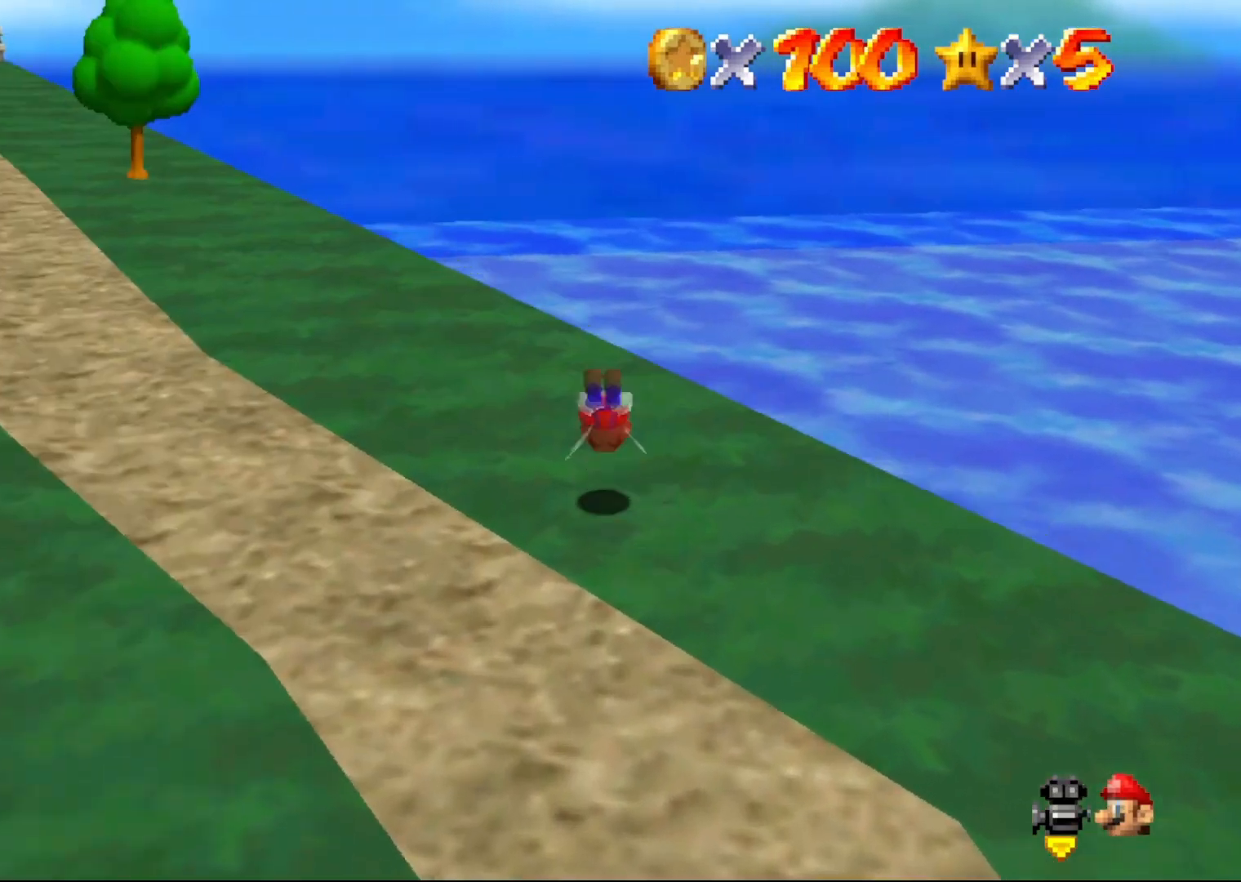
{"buttons": [], "left_stick": "up-left", "events": [[67, "C_RIGHT", "down"], [150, "C_RIGHT", "up"]]}
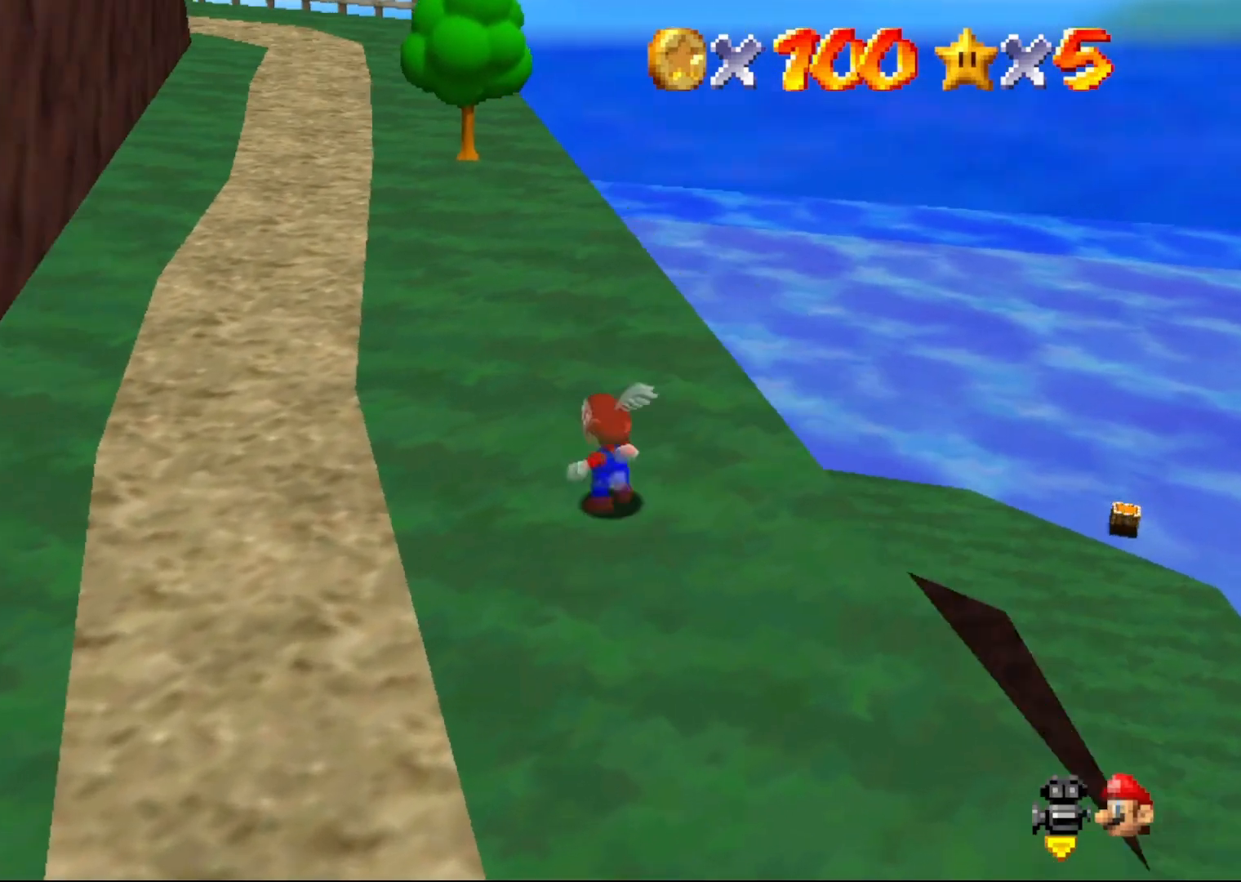
{"buttons": ["A", "Z"], "left_stick": "center", "events": [[17, "Z", "down"], [17, "left_stick", "up"], [67, "A", "down"], [283, "left_stick", "center"]]}
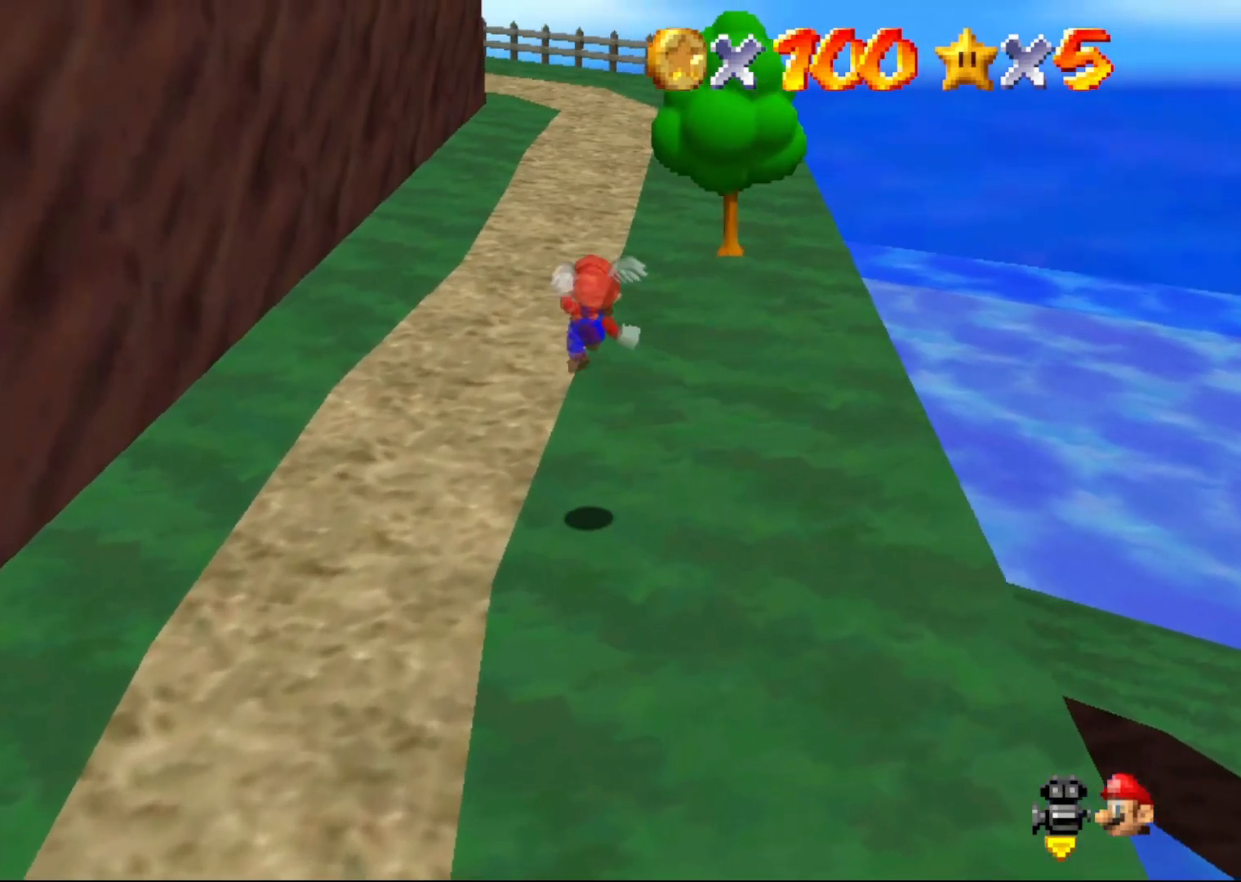
{"buttons": ["A"], "left_stick": "up", "events": [[33, "left_stick", "up"], [167, "Z", "up"]]}
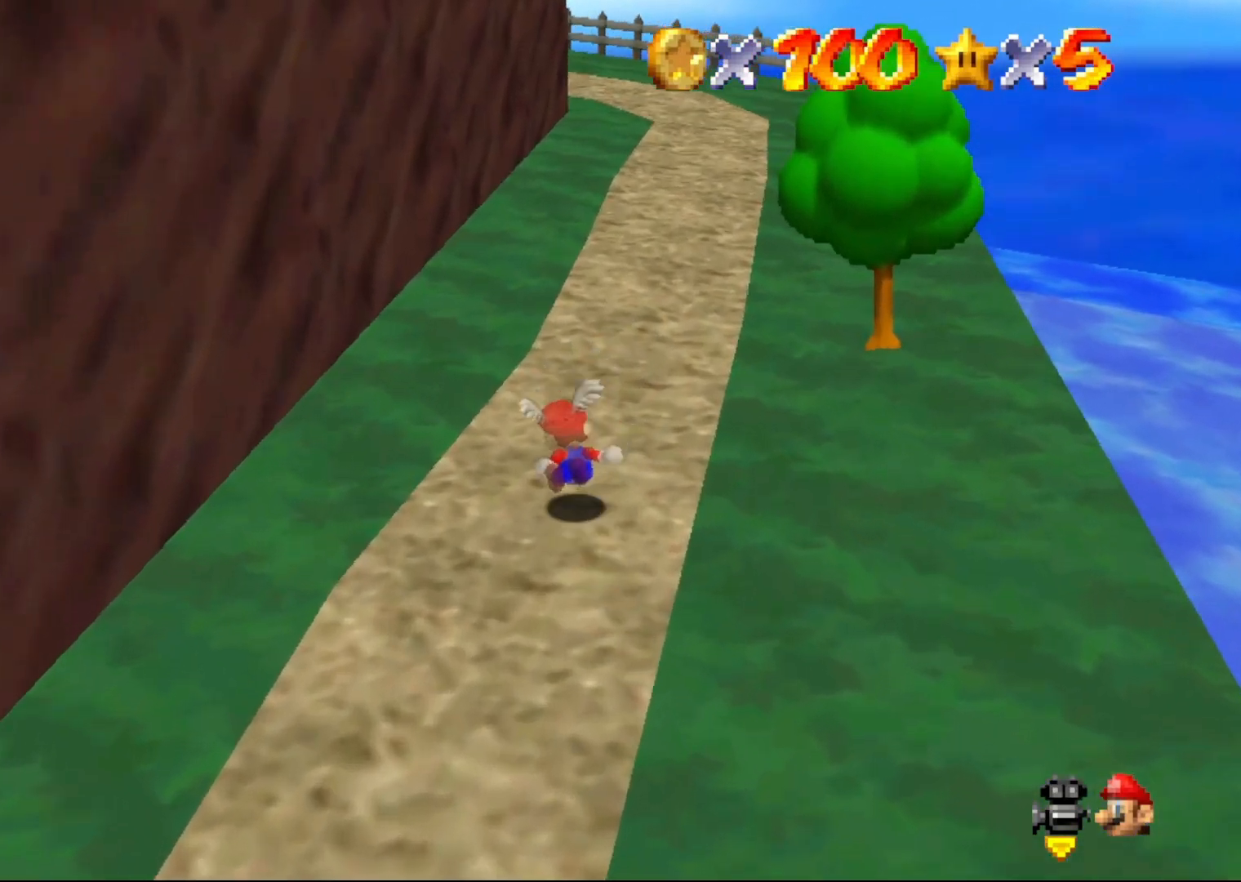
{"buttons": ["A"], "left_stick": "up", "events": [[367, "B", "down"], [500, "B", "up"]]}